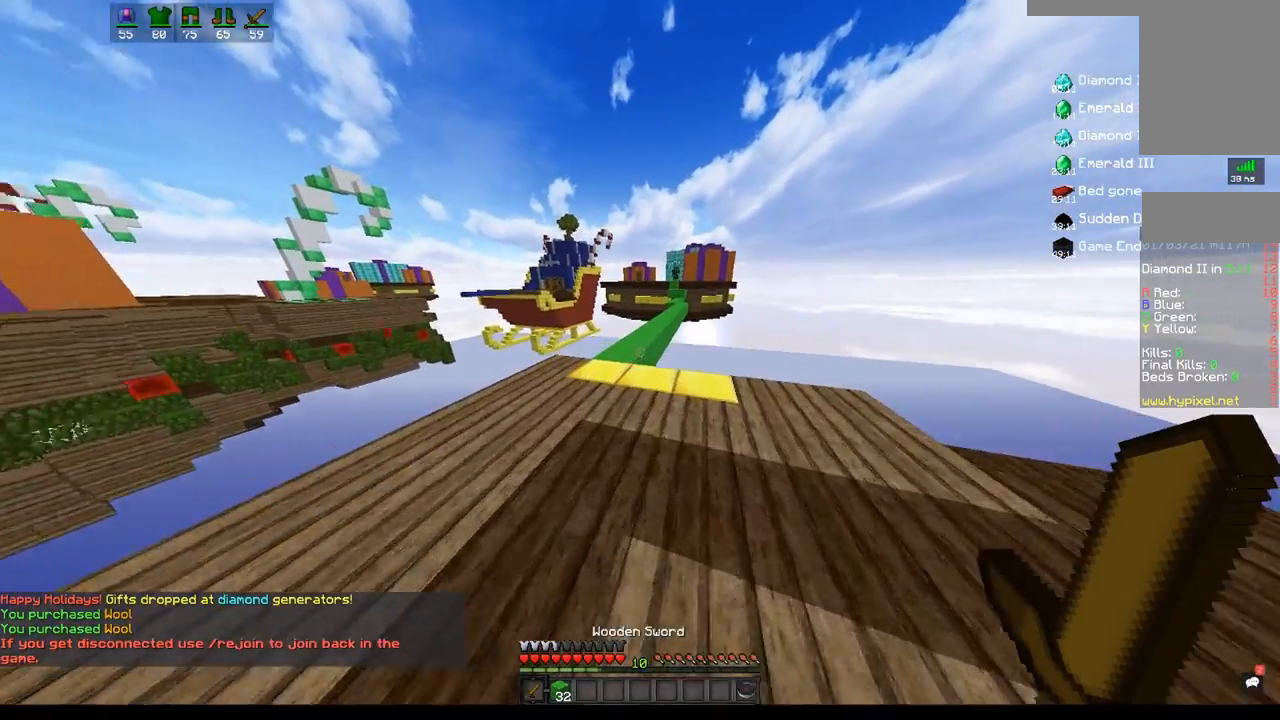
Gameplay with keyboard and mouse; each line is a JSON object with the keys and mouse buttons held at the frame after it. "events" lists presses ("down") and releases ("up") of "a", "d", "s", "space", "w", "mouse_left" and "mouse_right" between this image and that frame as [ms after this image, input, new state], when the widget could be followed in between. "mouse_left", "mouse_right" = the "left", "right" buttons of the "mouse" list. No other keys are recorded. Fast repeated clicks can show as one long hold. Mouse movement is not recorded.
{"keys": ["a", "space", "w"], "mouse": [], "events": [[133, "space", "down"], [250, "a", "down"]]}
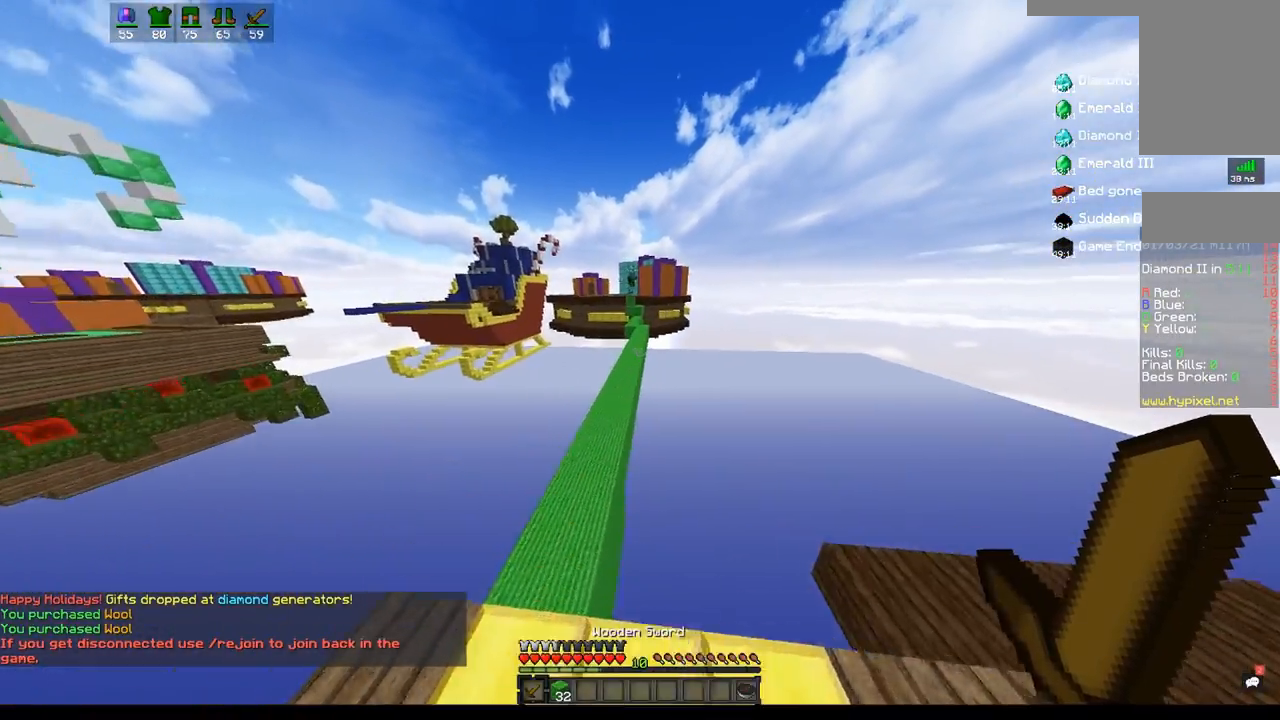
{"keys": ["space", "w"], "mouse": ["left"], "events": [[83, "a", "up"], [100, "space", "up"], [167, "mouse_left", "down"], [300, "space", "down"]]}
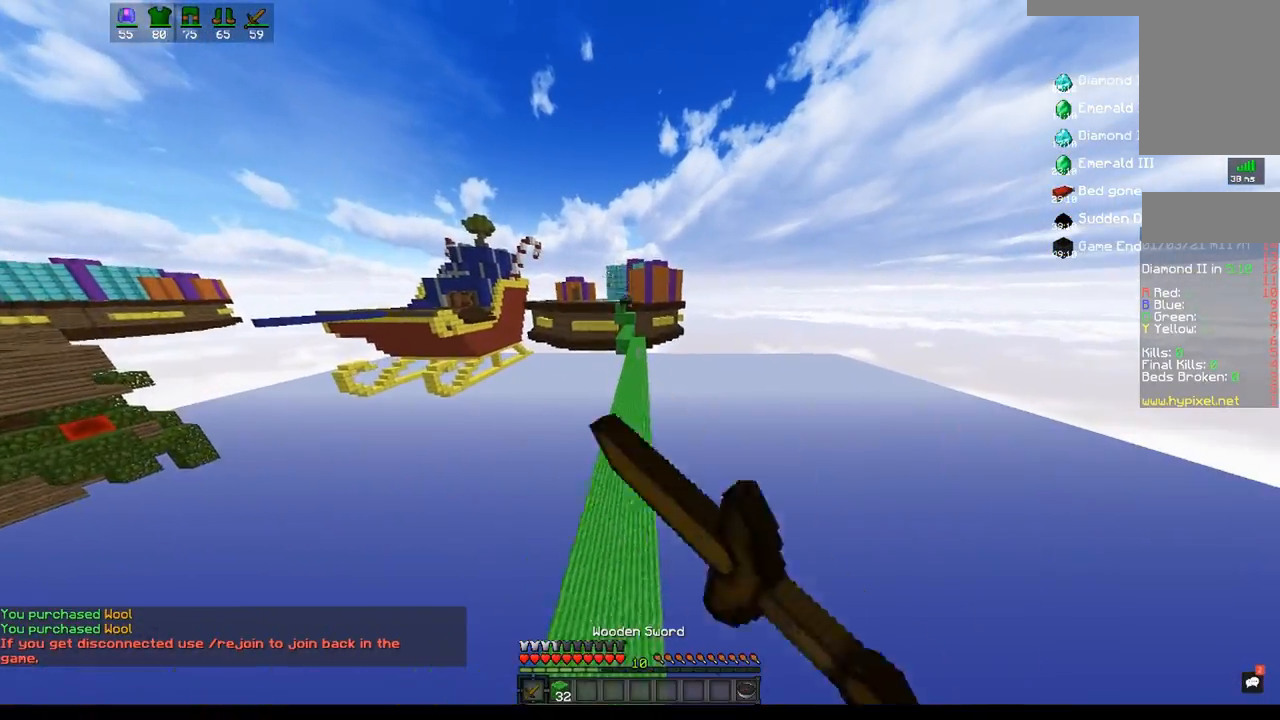
{"keys": ["space", "w"], "mouse": ["left"], "events": []}
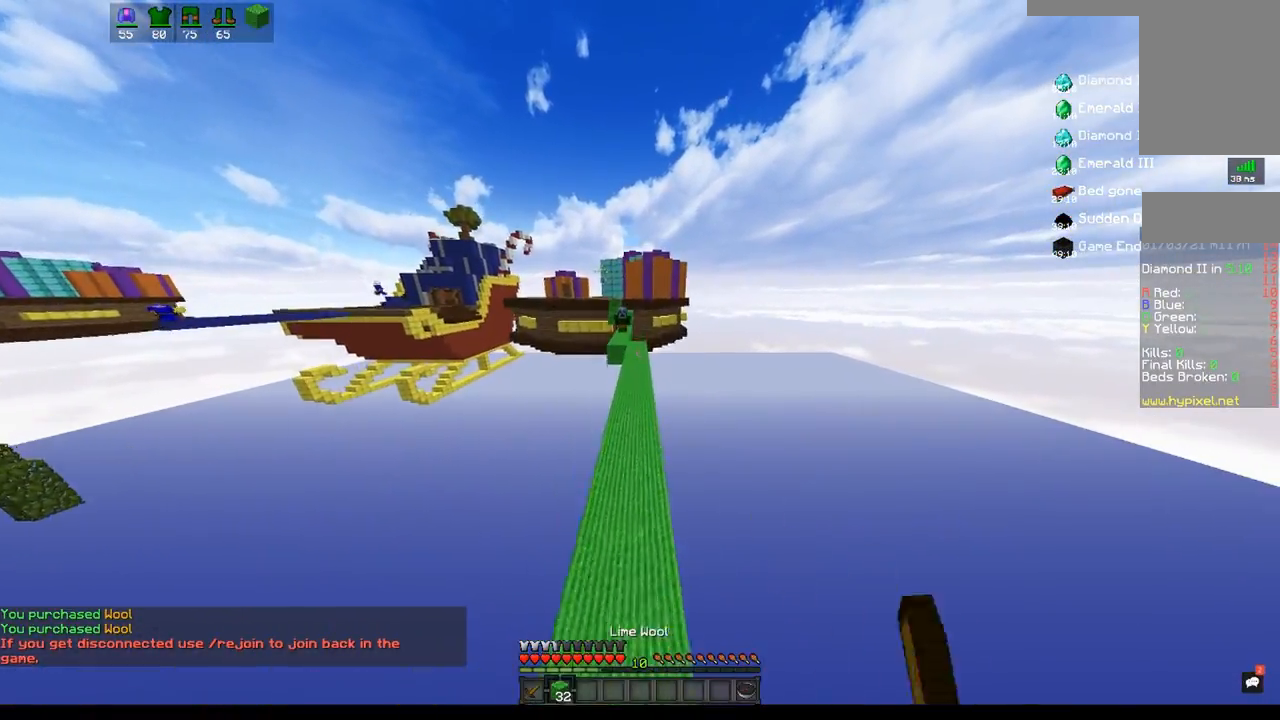
{"keys": ["space", "w"], "mouse": ["left"], "events": [[250, "mouse_left", "up"], [500, "mouse_left", "down"]]}
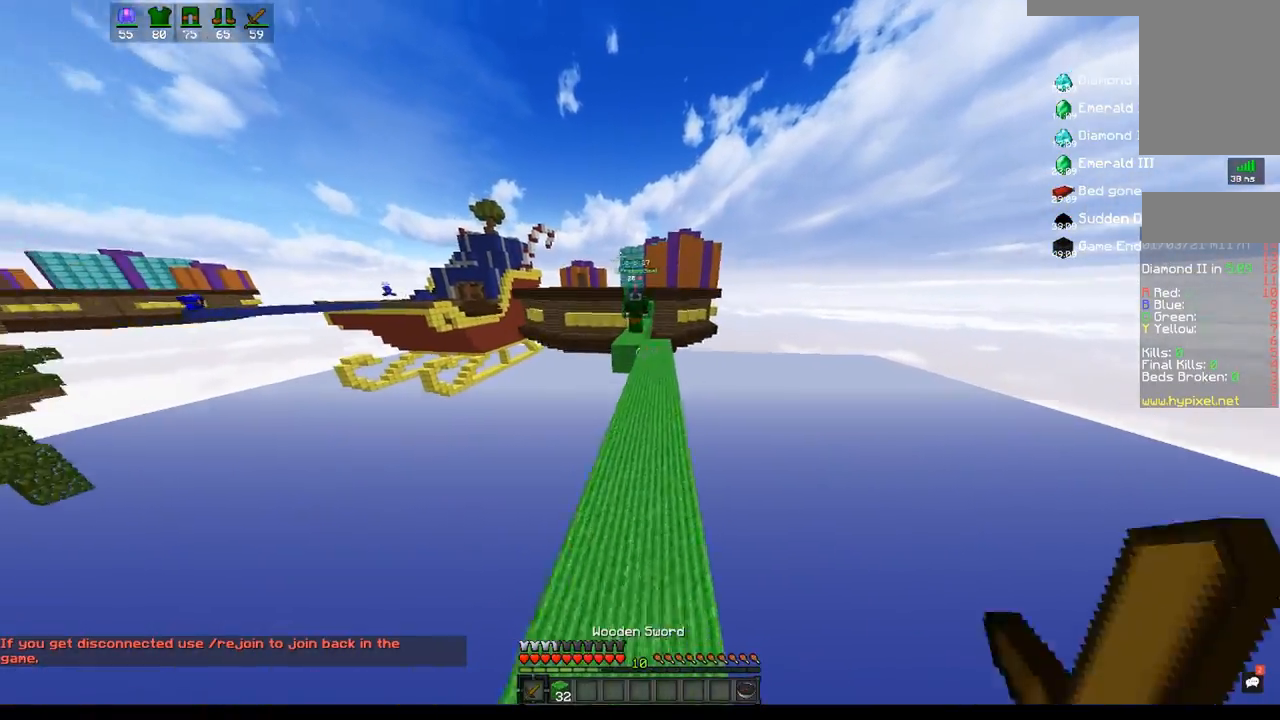
{"keys": ["space", "w"], "mouse": ["left"], "events": []}
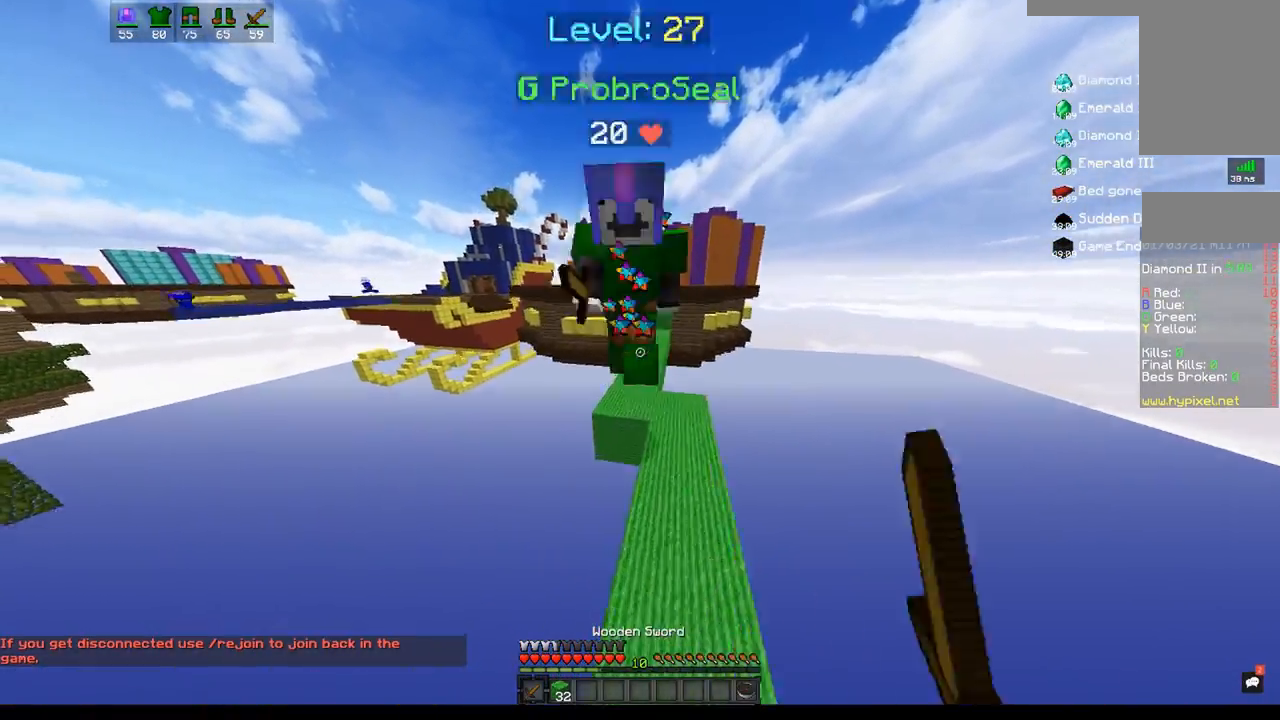
{"keys": ["space", "w"], "mouse": [], "events": [[300, "mouse_left", "up"]]}
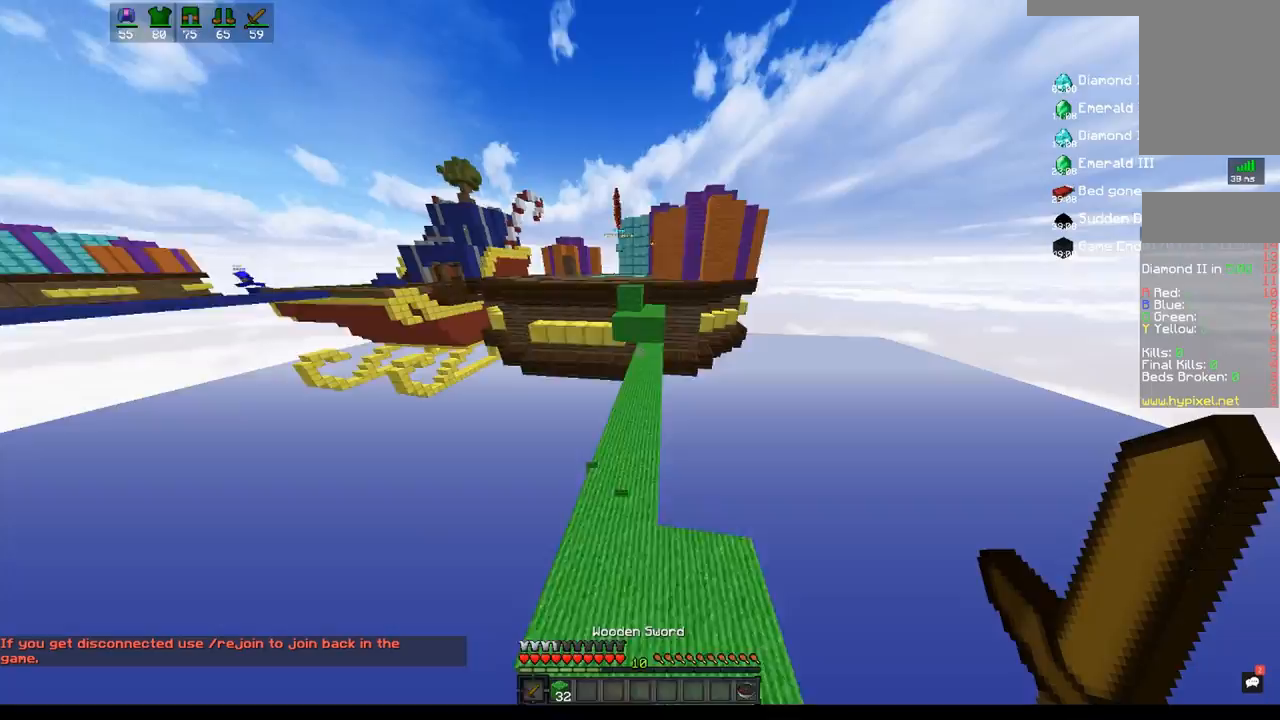
{"keys": ["w"], "mouse": [], "events": [[33, "space", "up"]]}
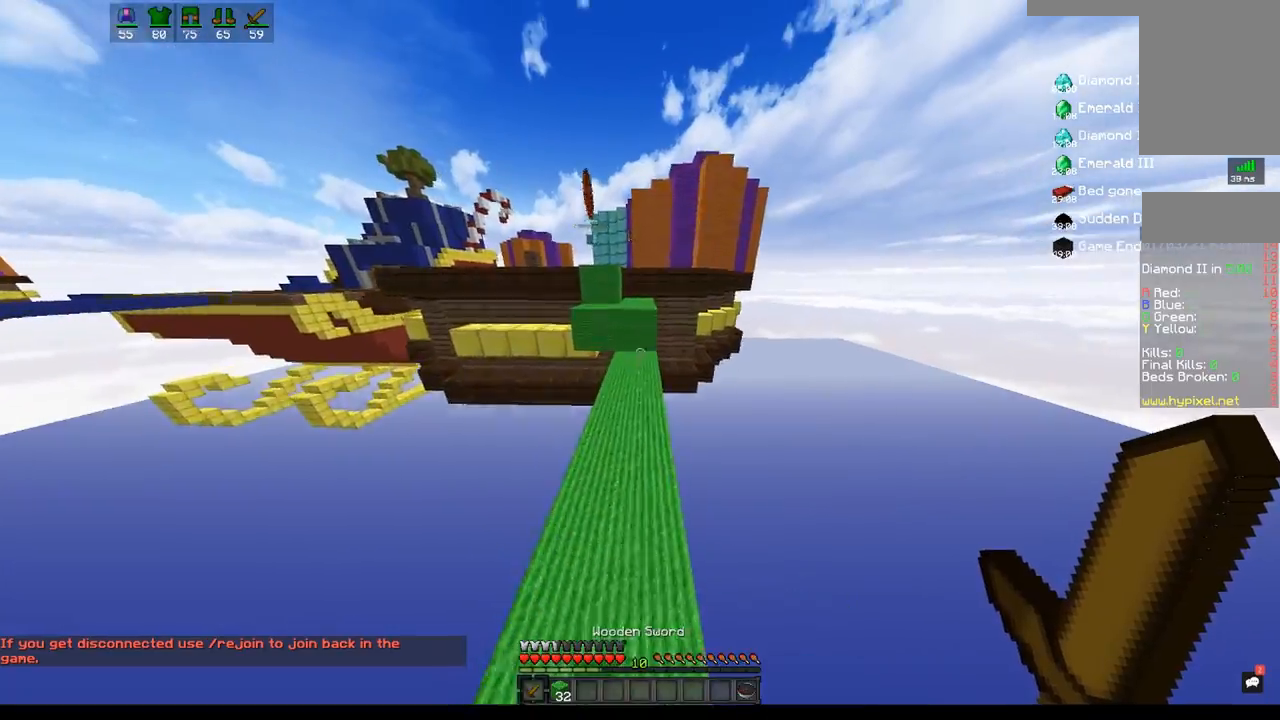
{"keys": ["space", "w"], "mouse": [], "events": [[400, "space", "down"]]}
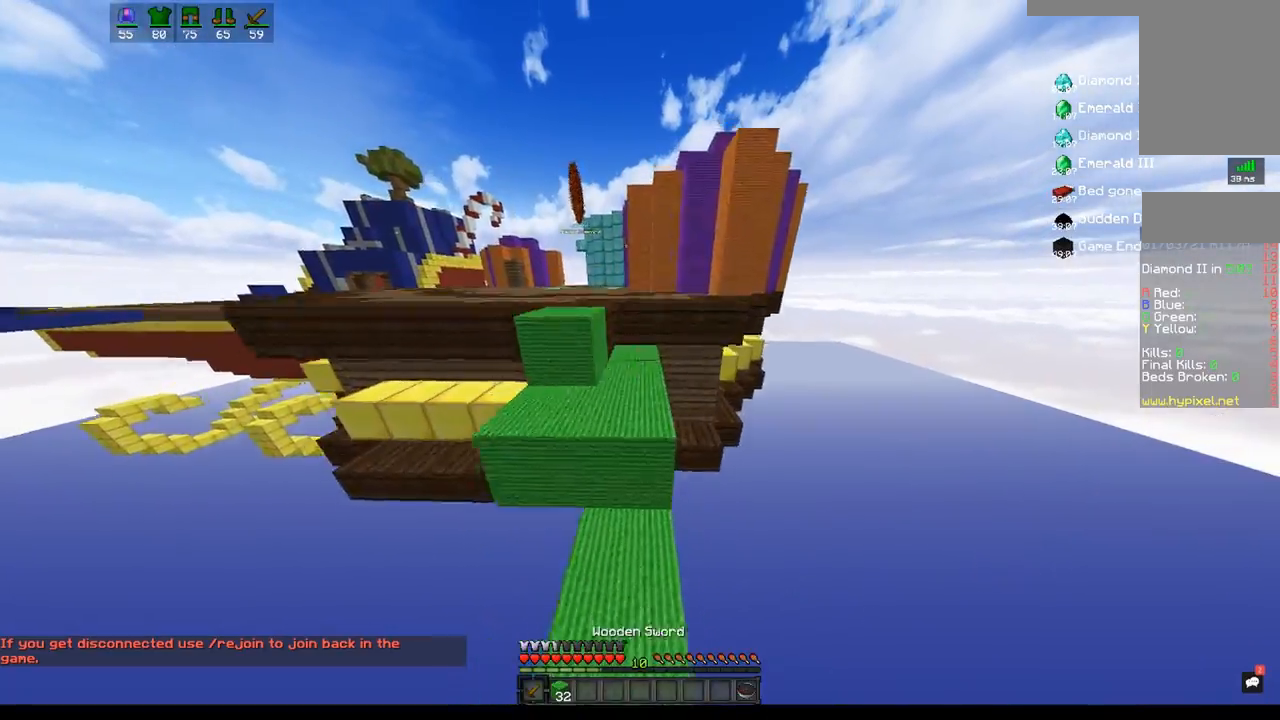
{"keys": ["space", "w"], "mouse": [], "events": [[167, "space", "up"], [367, "space", "down"]]}
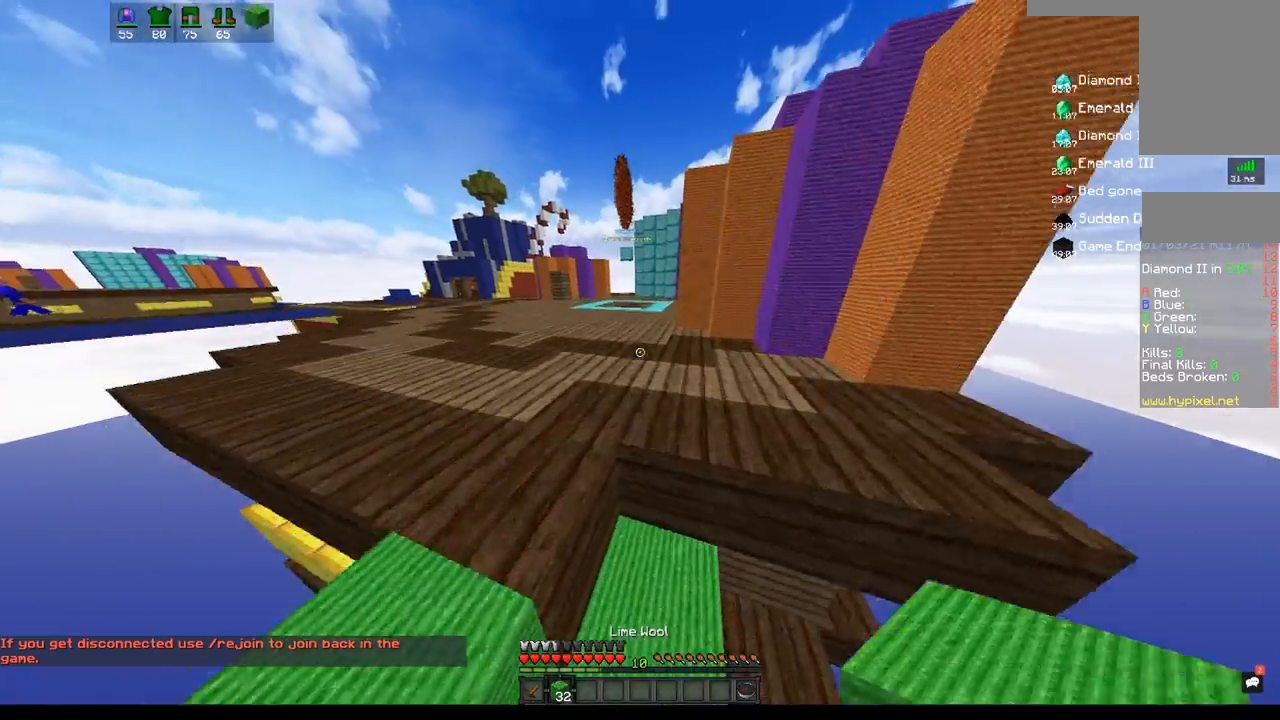
{"keys": ["space", "w"], "mouse": [], "events": []}
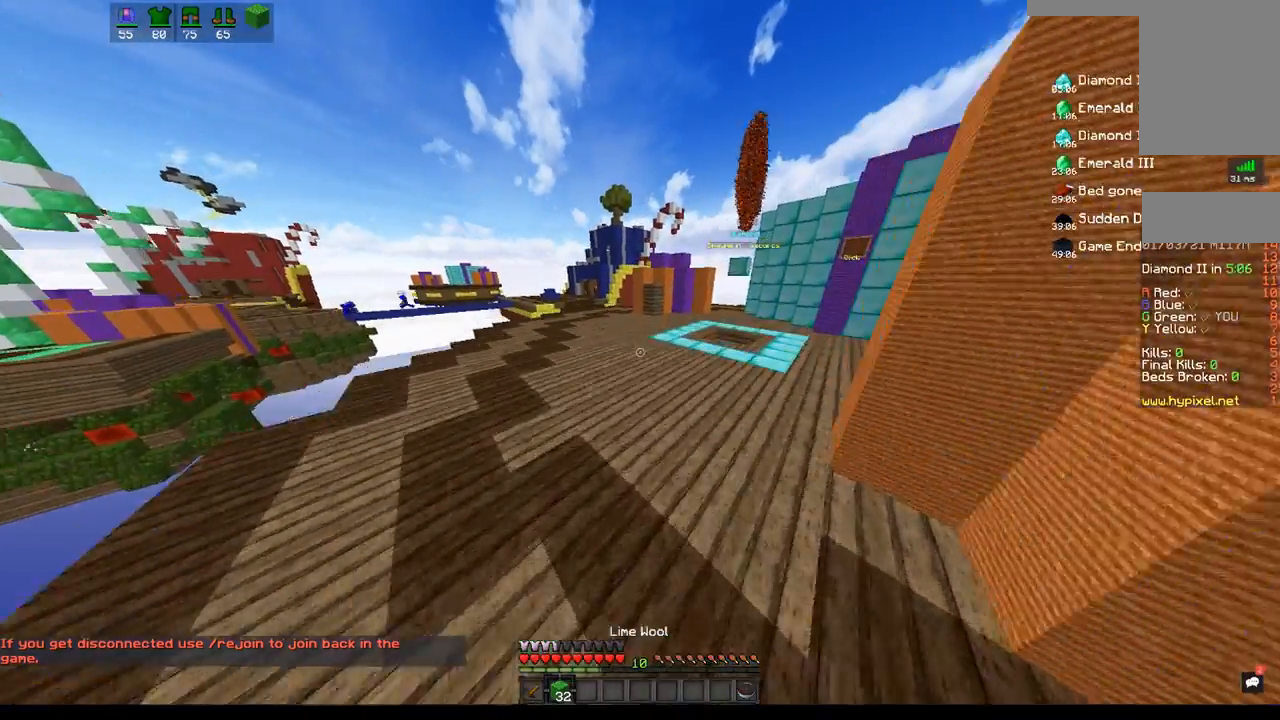
{"keys": ["space", "w"], "mouse": [], "events": []}
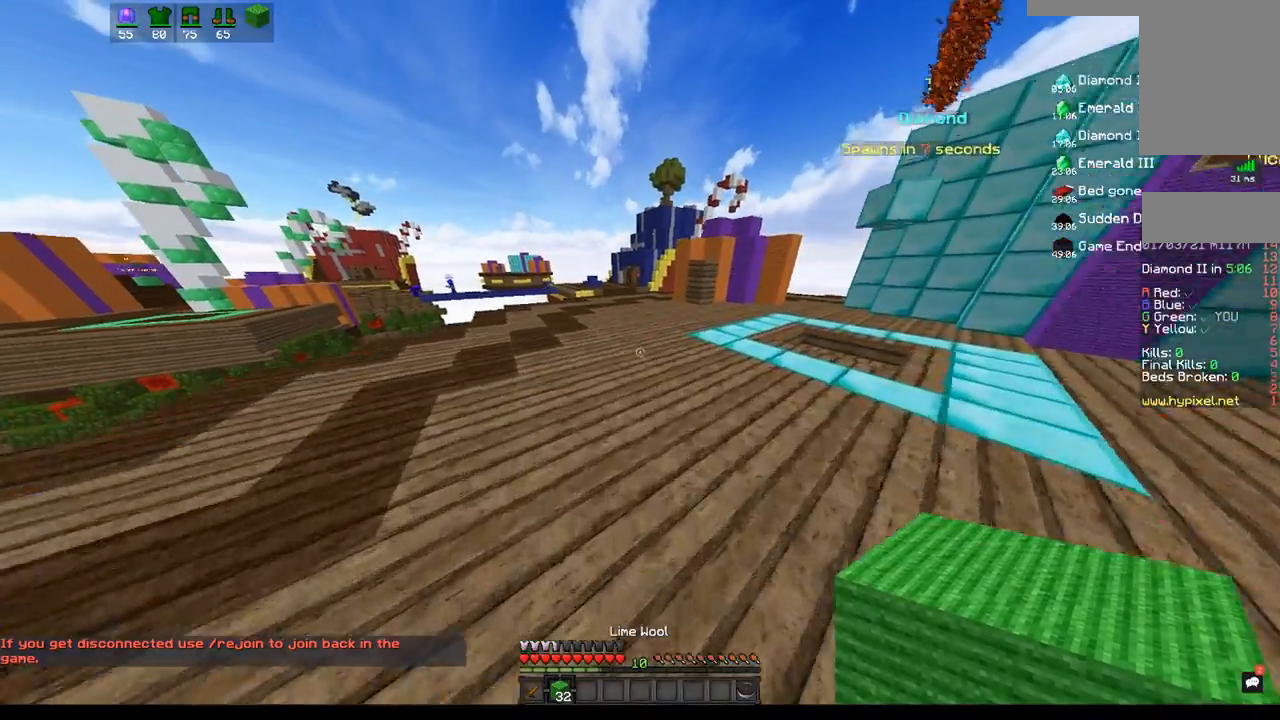
{"keys": ["space", "w"], "mouse": [], "events": []}
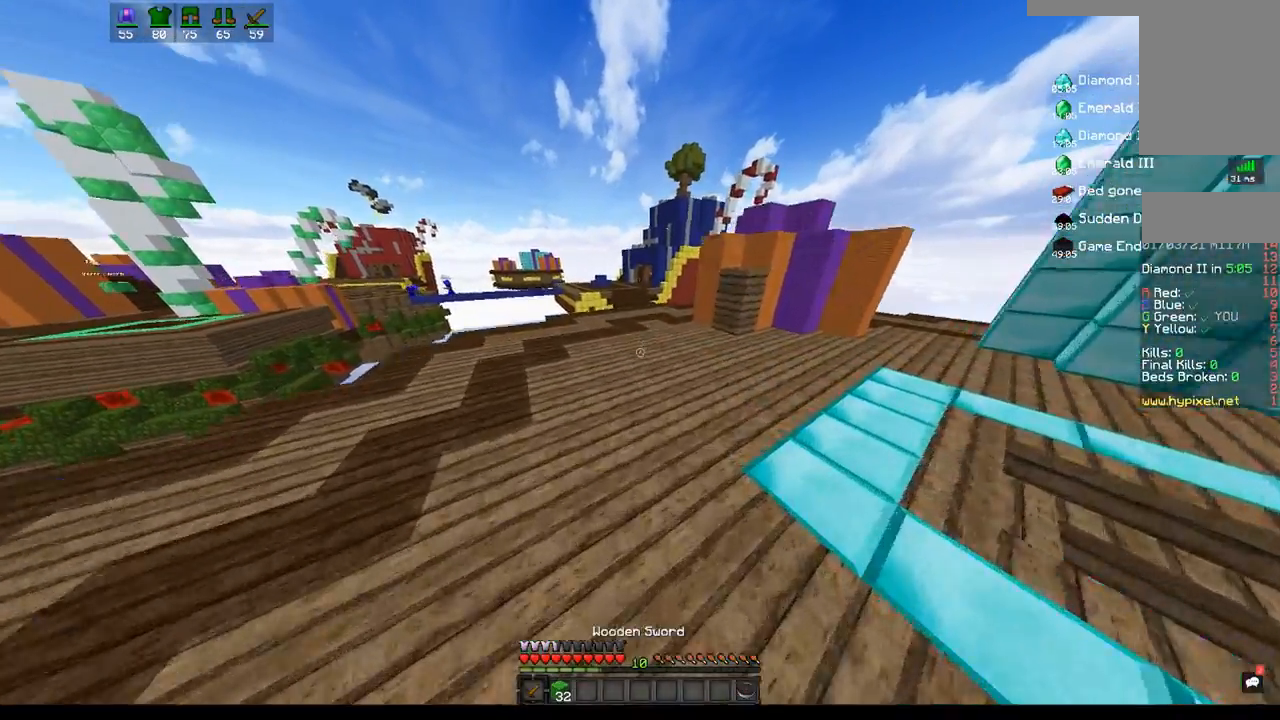
{"keys": ["space", "w"], "mouse": [], "events": []}
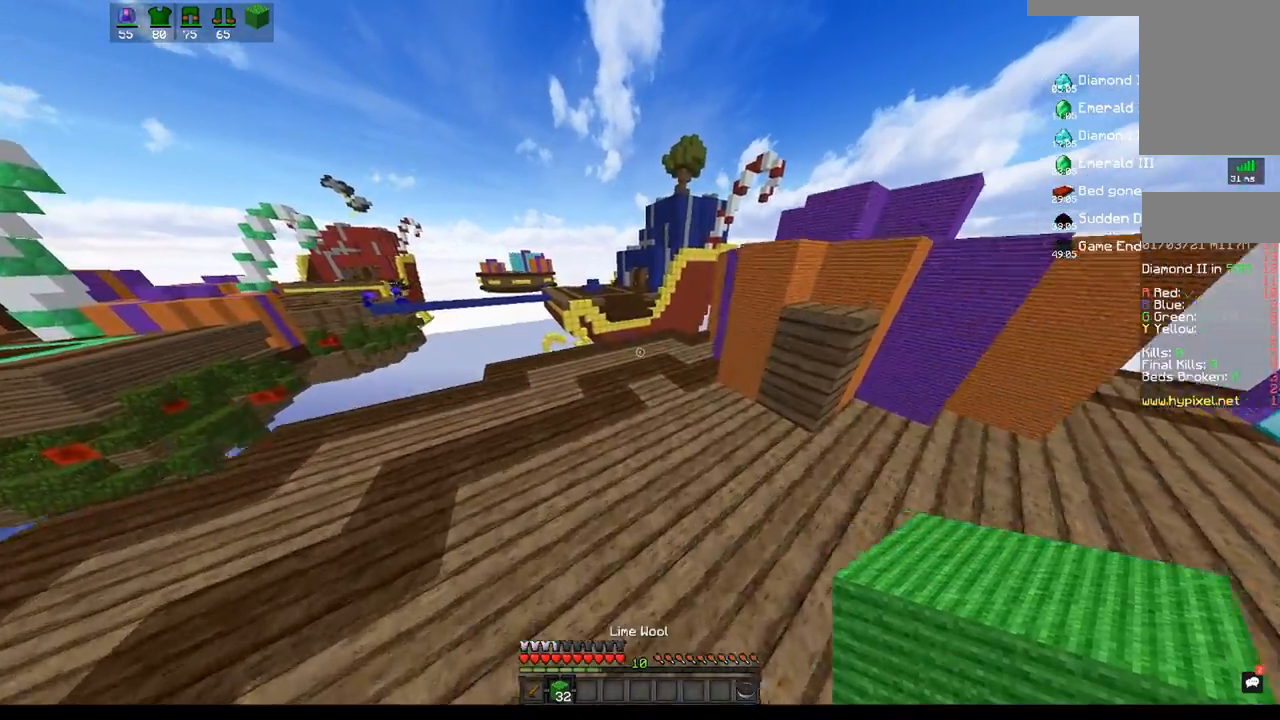
{"keys": ["space", "w"], "mouse": [], "events": []}
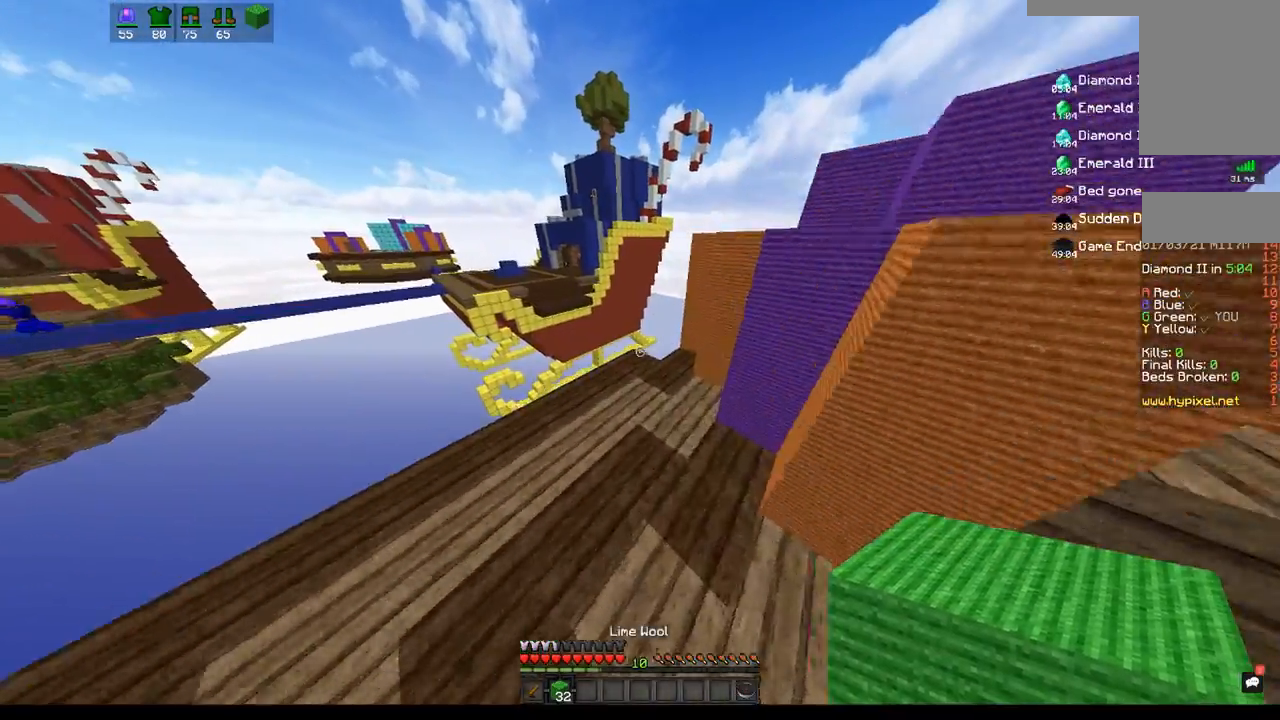
{"keys": ["w"], "mouse": [], "events": [[83, "space", "up"]]}
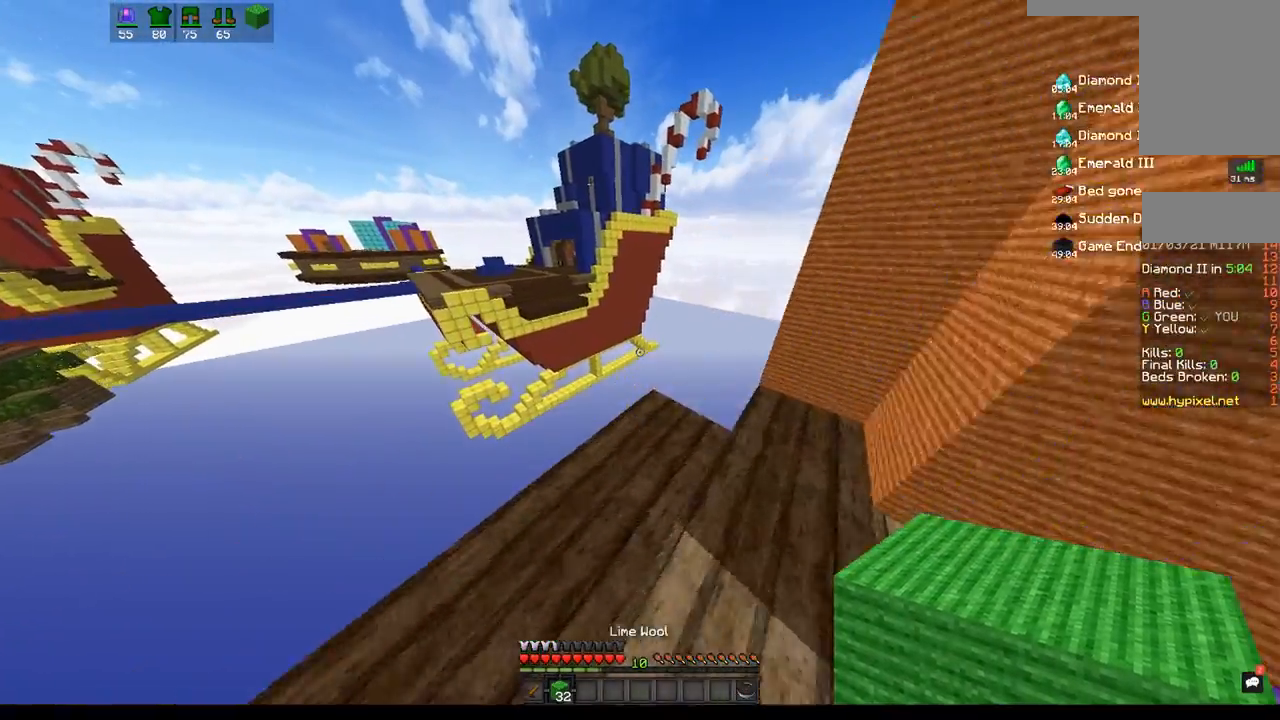
{"keys": ["s"], "mouse": [], "events": [[233, "w", "up"], [283, "s", "down"]]}
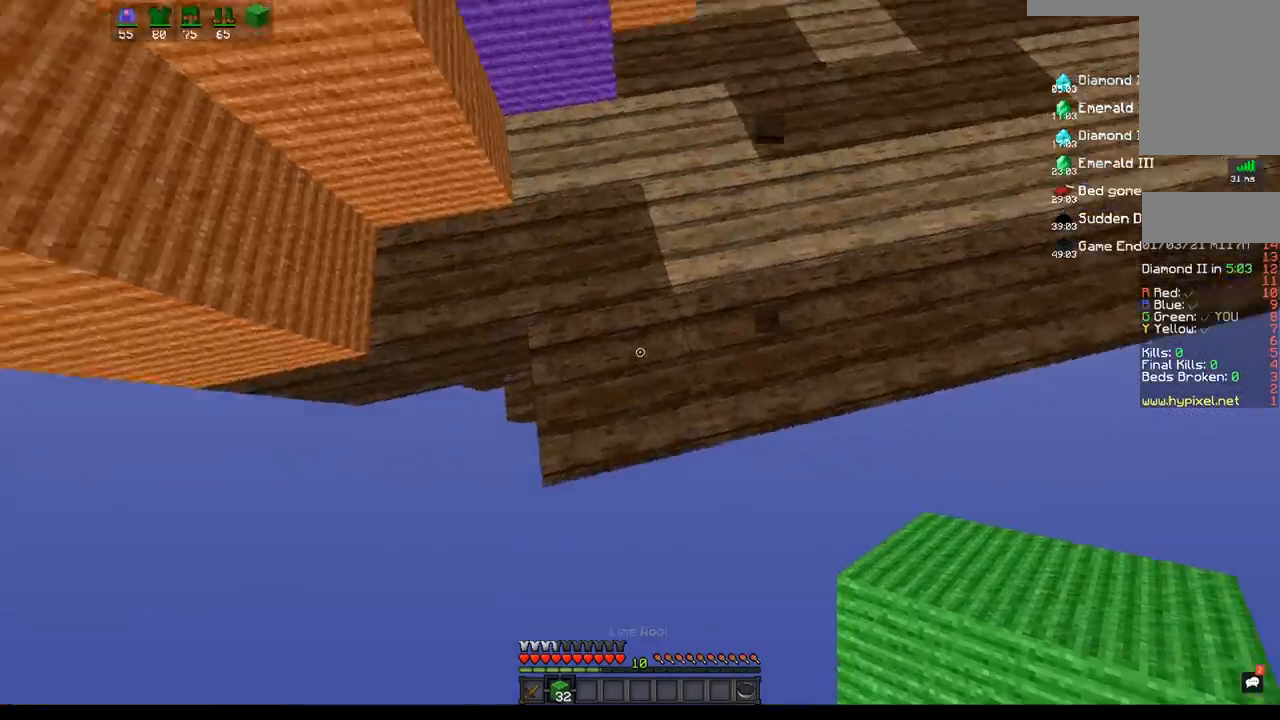
{"keys": ["s"], "mouse": [], "events": [[317, "mouse_right", "down"], [483, "mouse_right", "up"]]}
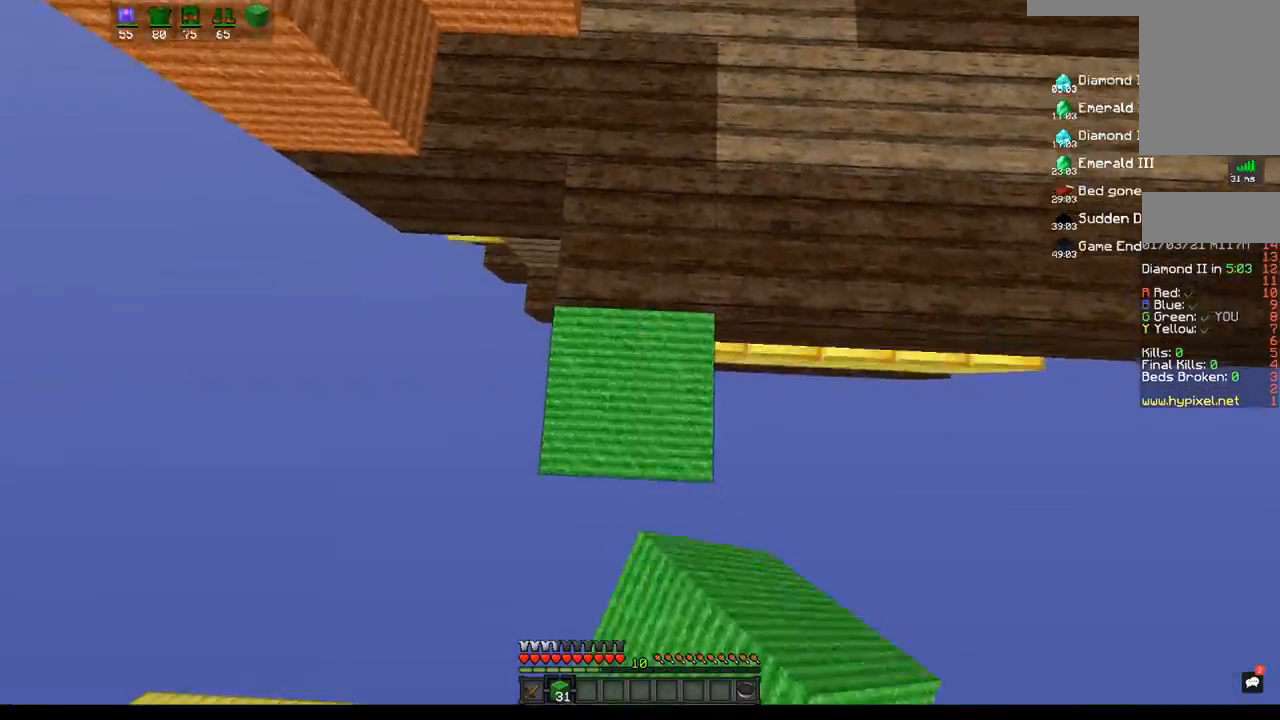
{"keys": ["a", "s"], "mouse": [], "events": [[350, "a", "down"]]}
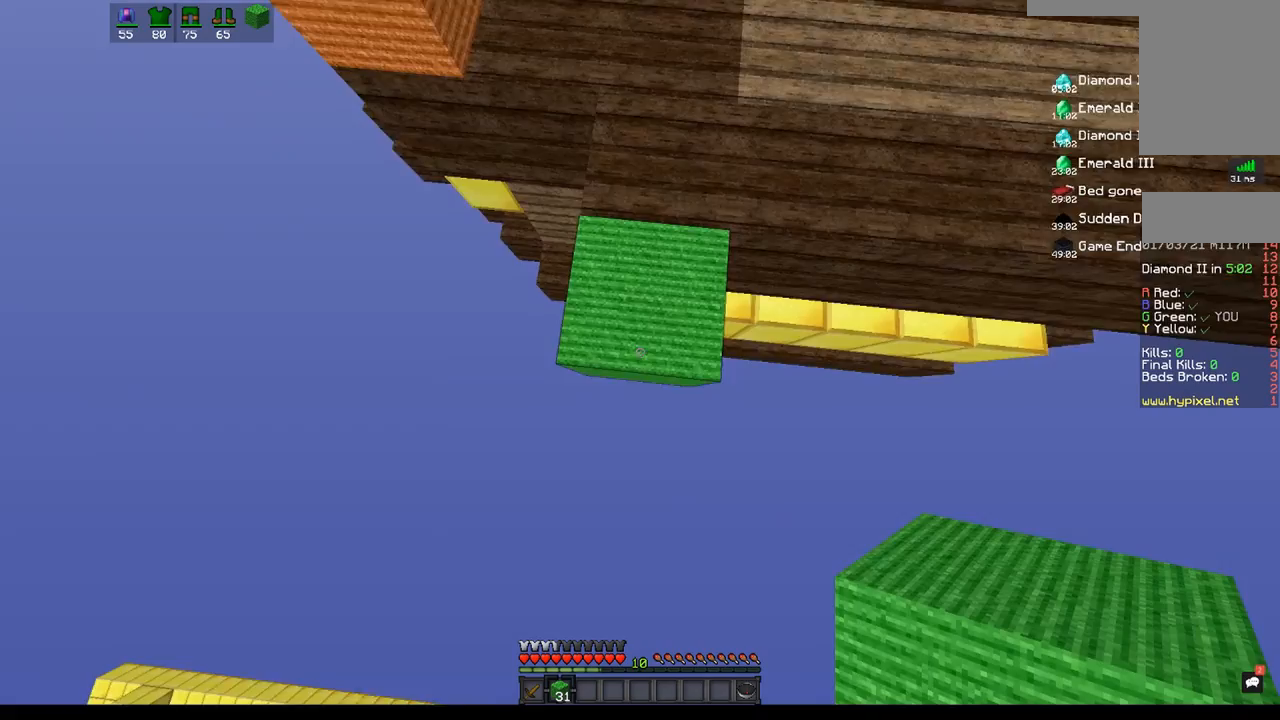
{"keys": ["a", "s"], "mouse": [], "events": [[17, "a", "up"], [167, "mouse_right", "down"], [283, "mouse_right", "up"], [317, "a", "down"]]}
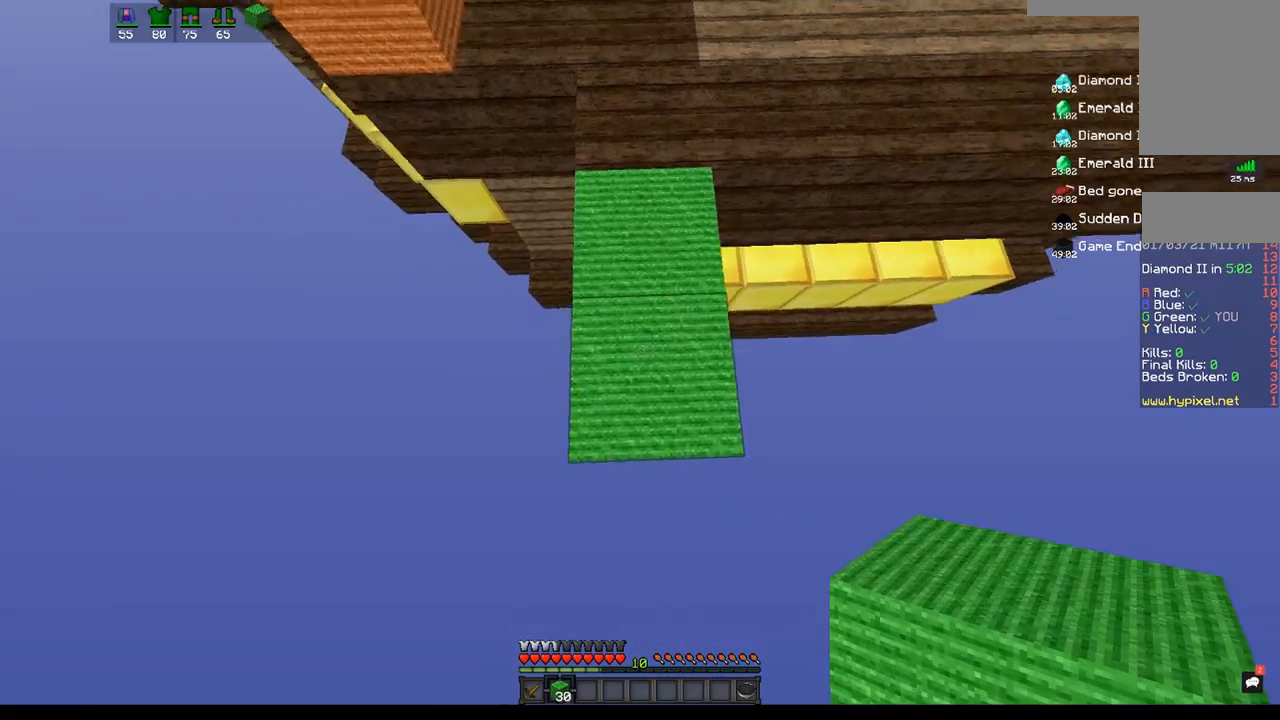
{"keys": ["s"], "mouse": ["right"], "events": [[383, "a", "up"], [400, "mouse_right", "down"]]}
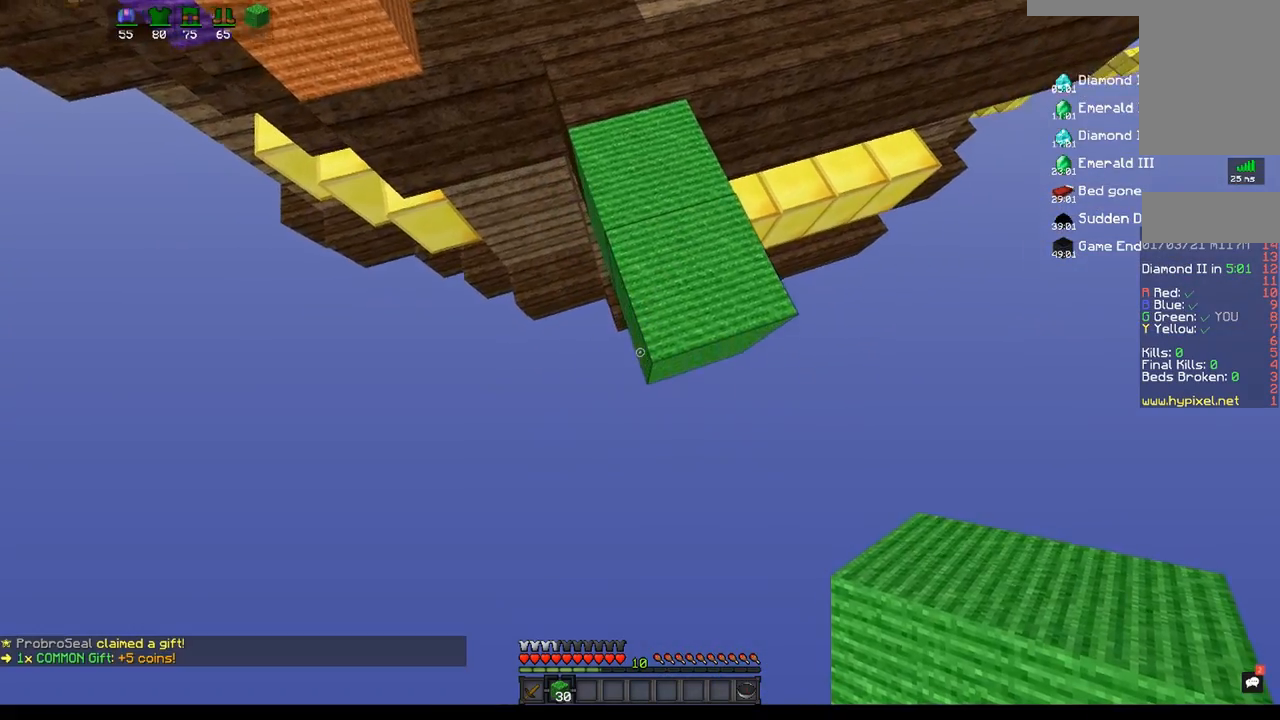
{"keys": ["s"], "mouse": ["right"], "events": [[67, "mouse_right", "up"], [117, "mouse_right", "down"], [267, "mouse_right", "up"], [383, "mouse_right", "down"]]}
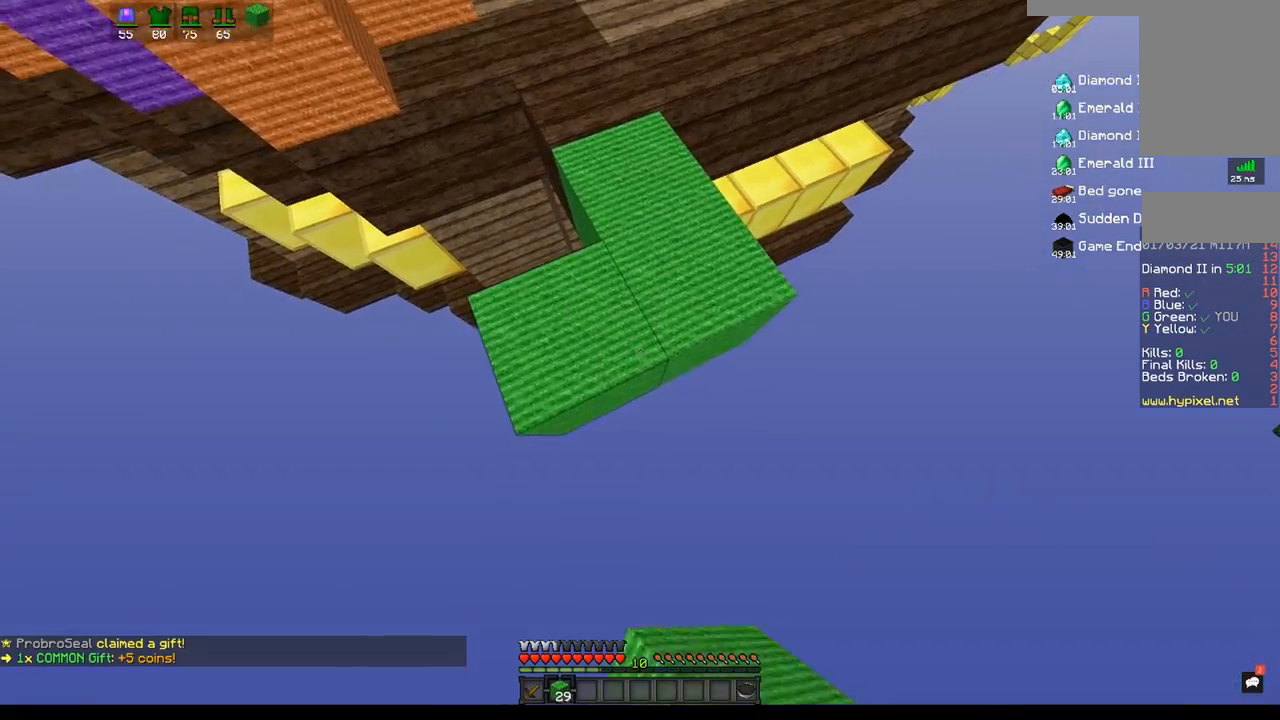
{"keys": ["s"], "mouse": ["right"], "events": []}
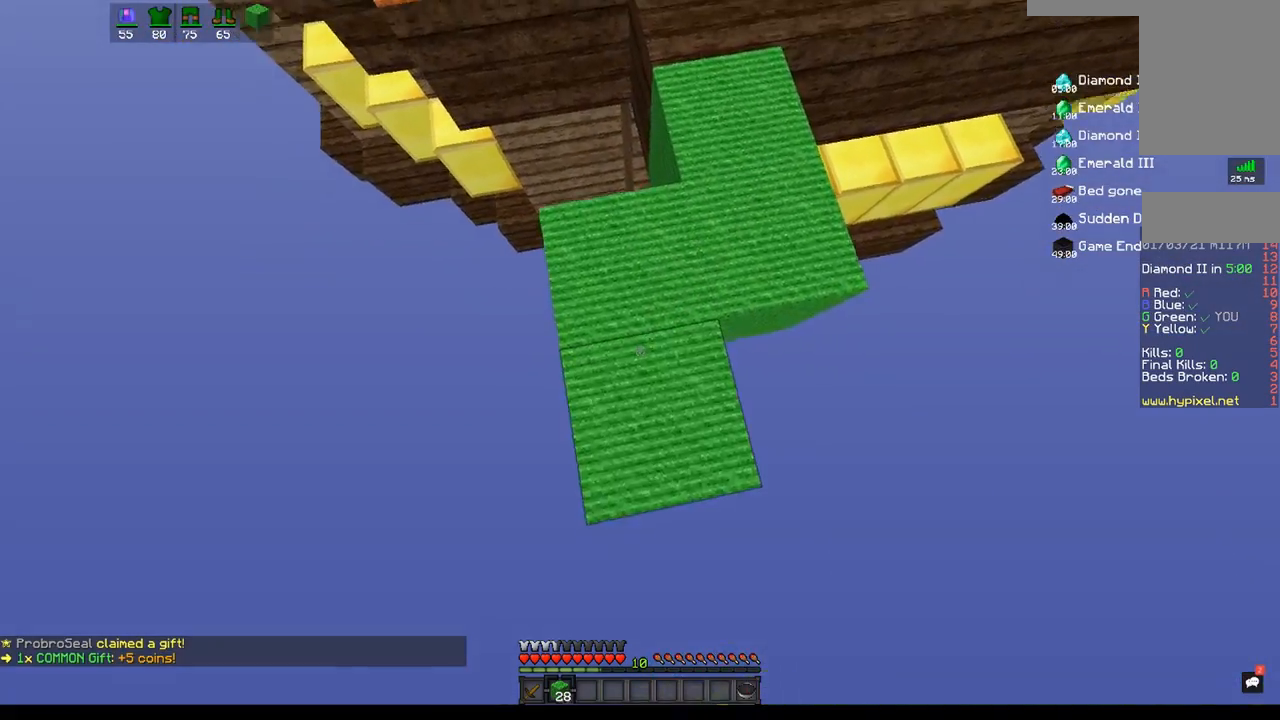
{"keys": ["s"], "mouse": [], "events": [[117, "mouse_right", "up"]]}
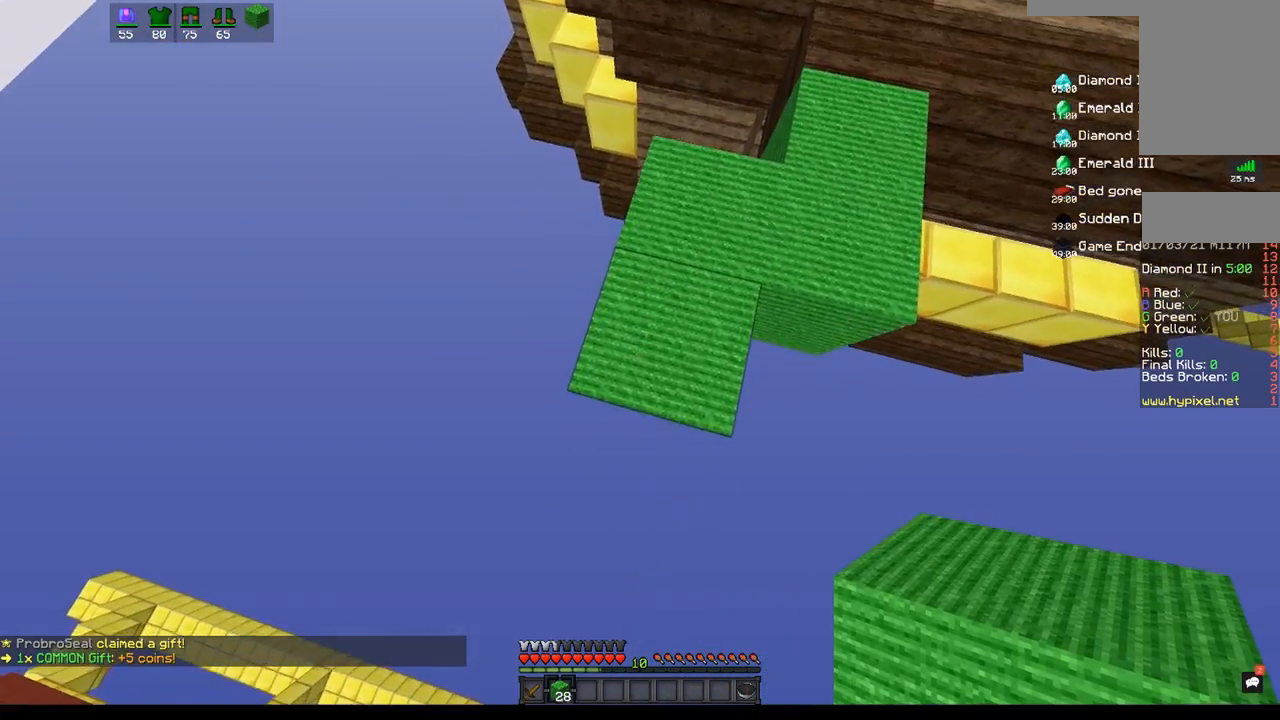
{"keys": ["s"], "mouse": [], "events": [[350, "a", "down"], [450, "a", "up"]]}
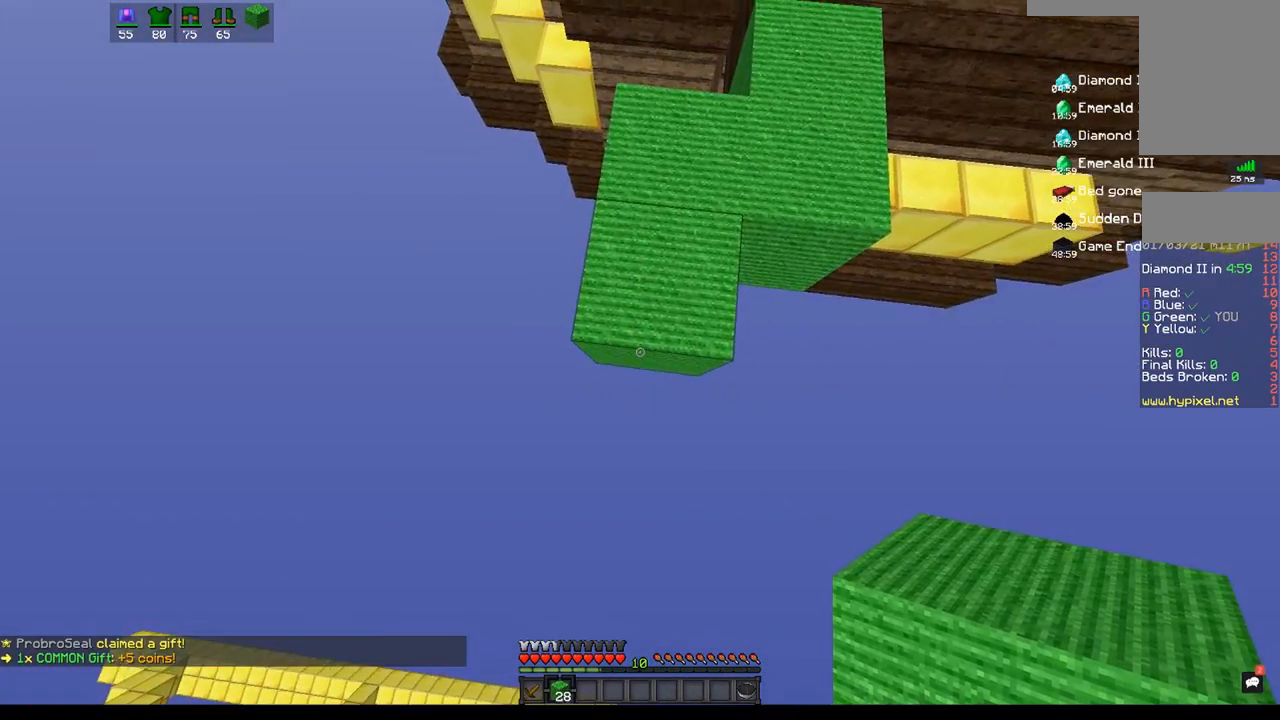
{"keys": ["s"], "mouse": [], "events": [[250, "mouse_right", "down"], [383, "mouse_right", "up"]]}
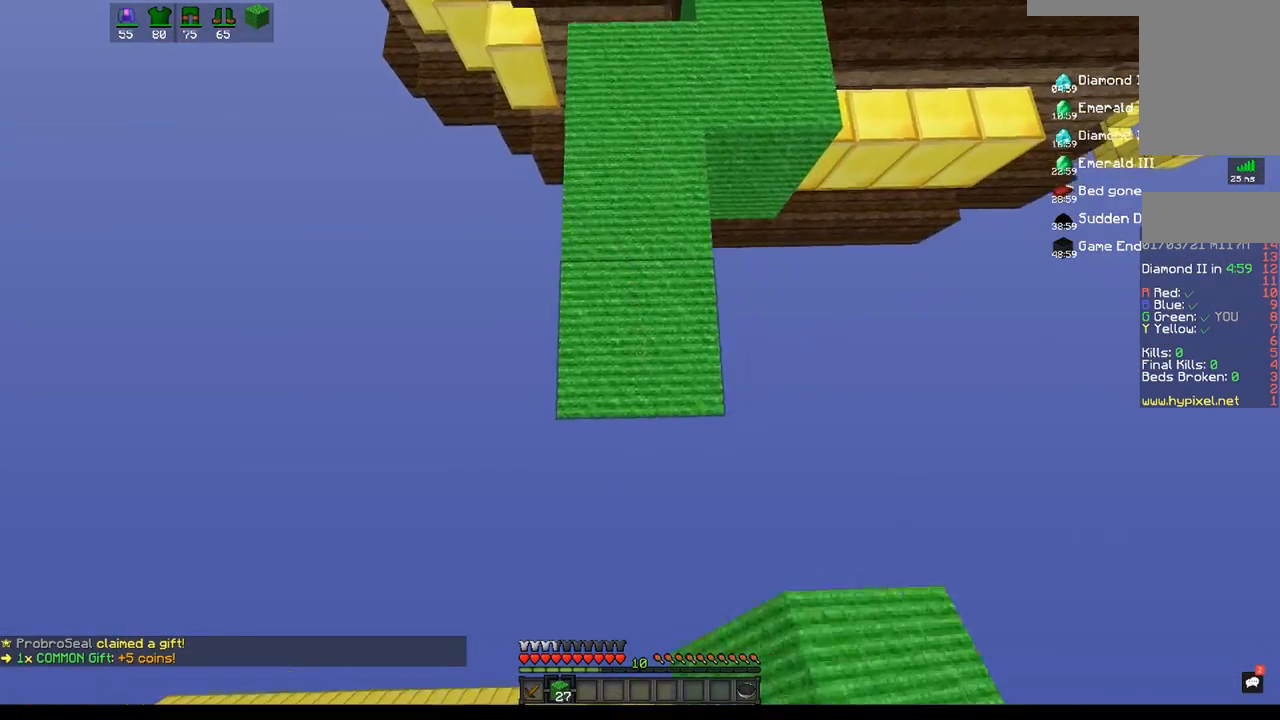
{"keys": ["s"], "mouse": [], "events": []}
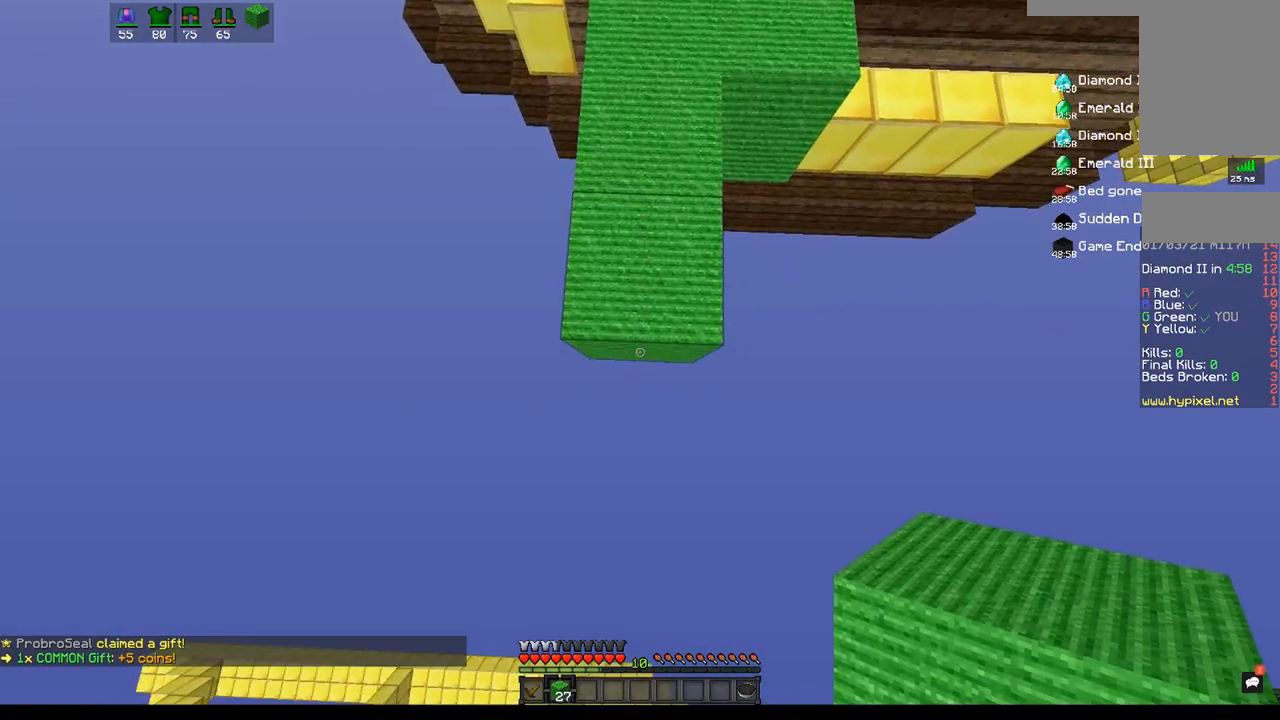
{"keys": ["s"], "mouse": [], "events": [[17, "mouse_right", "down"], [150, "mouse_right", "up"]]}
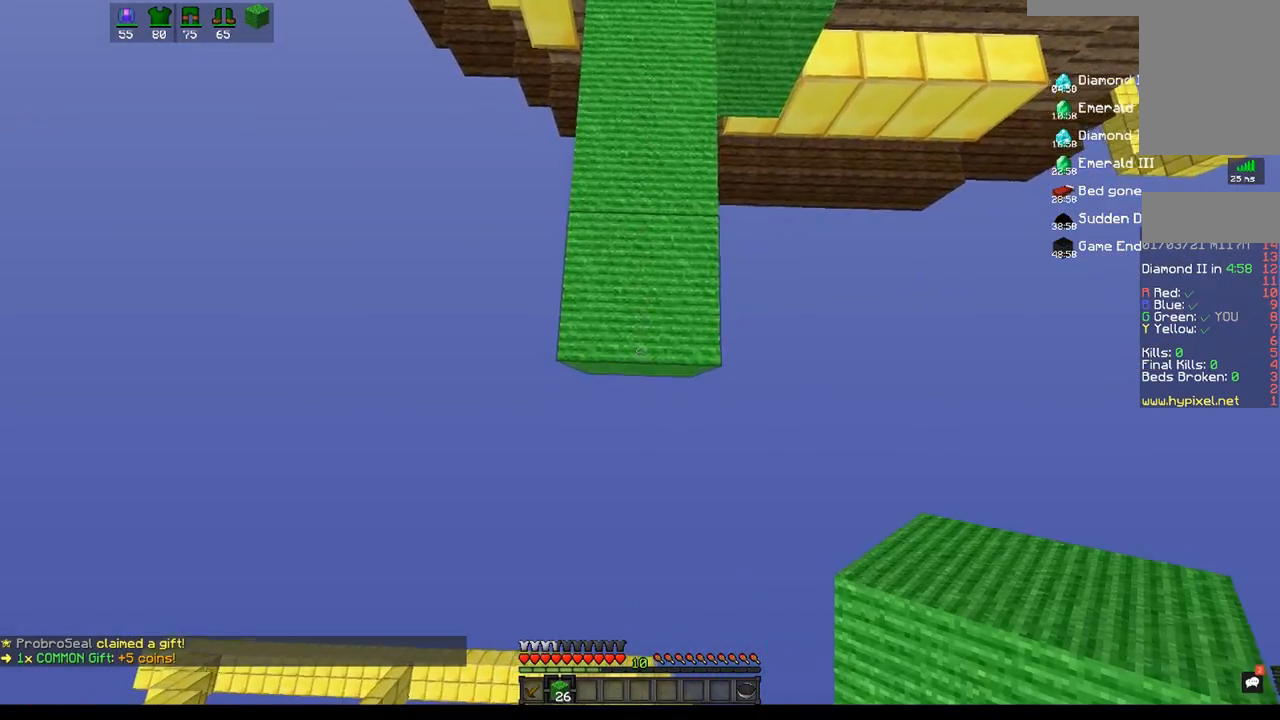
{"keys": ["s"], "mouse": [], "events": [[217, "mouse_right", "down"], [367, "mouse_right", "up"]]}